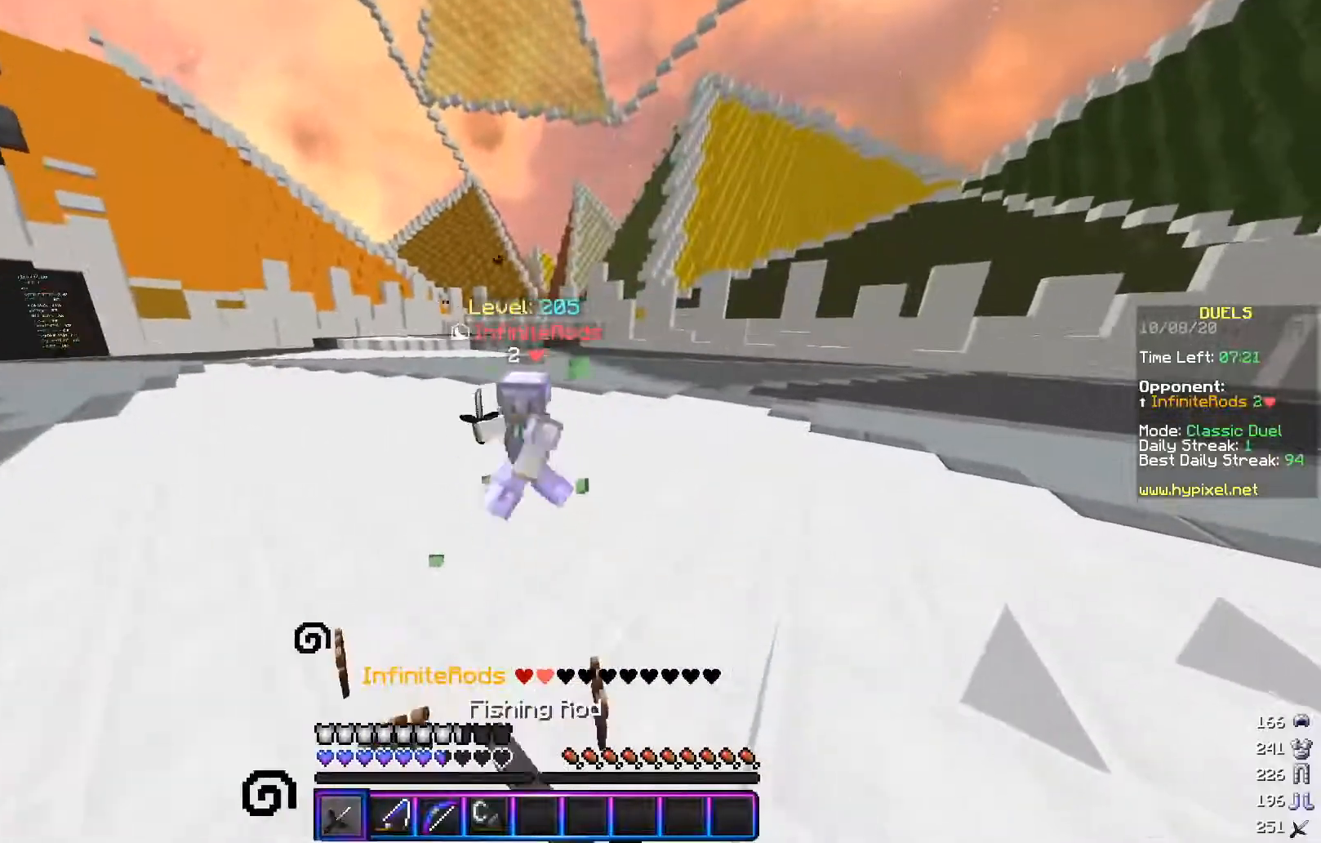
Gameplay with keyboard and mouse; each line is a JSON object with the keys and mouse buttons held at the frame after it. "events" lists presses ("down") and releases ("up") of "a", "d", "s", "w", "mouse_left" and "mouse_right" between this image and that frame as [ms after this image, input, new state], when the widget could be followed in between. "mouse_left", "mouse_right" = the "left", "right" buttons of the "mouse" list. No other keys are recorded. Fast repeated clicks can show as one long hold. Mouse movement is not recorded.
{"keys": ["w"], "mouse": ["left"], "events": [[34, "d", "up"], [34, "mouse_left", "down"], [134, "mouse_left", "up"], [217, "mouse_left", "down"], [284, "mouse_left", "up"], [351, "mouse_left", "down"]]}
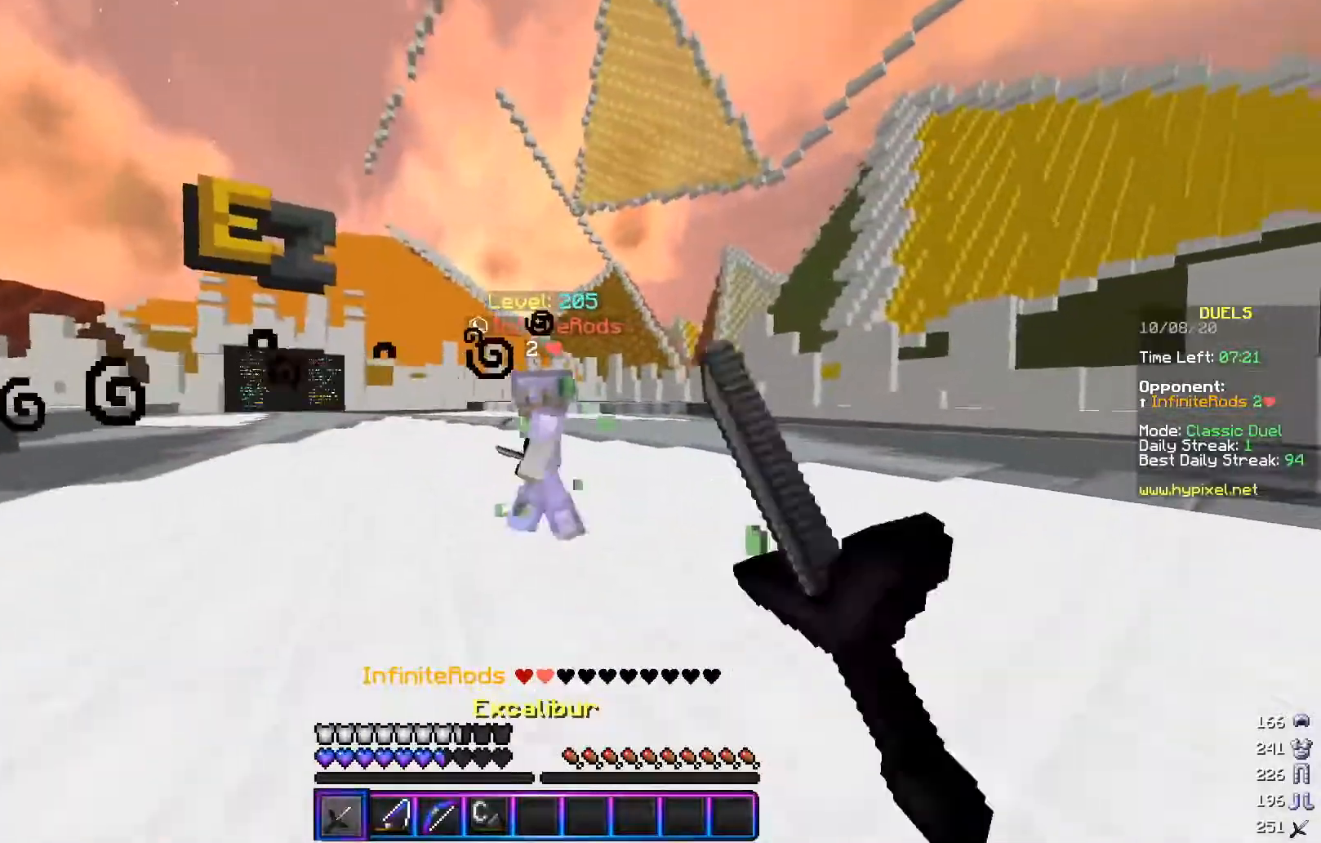
{"keys": ["w"], "mouse": ["left"], "events": [[33, "mouse_left", "up"], [100, "mouse_left", "down"]]}
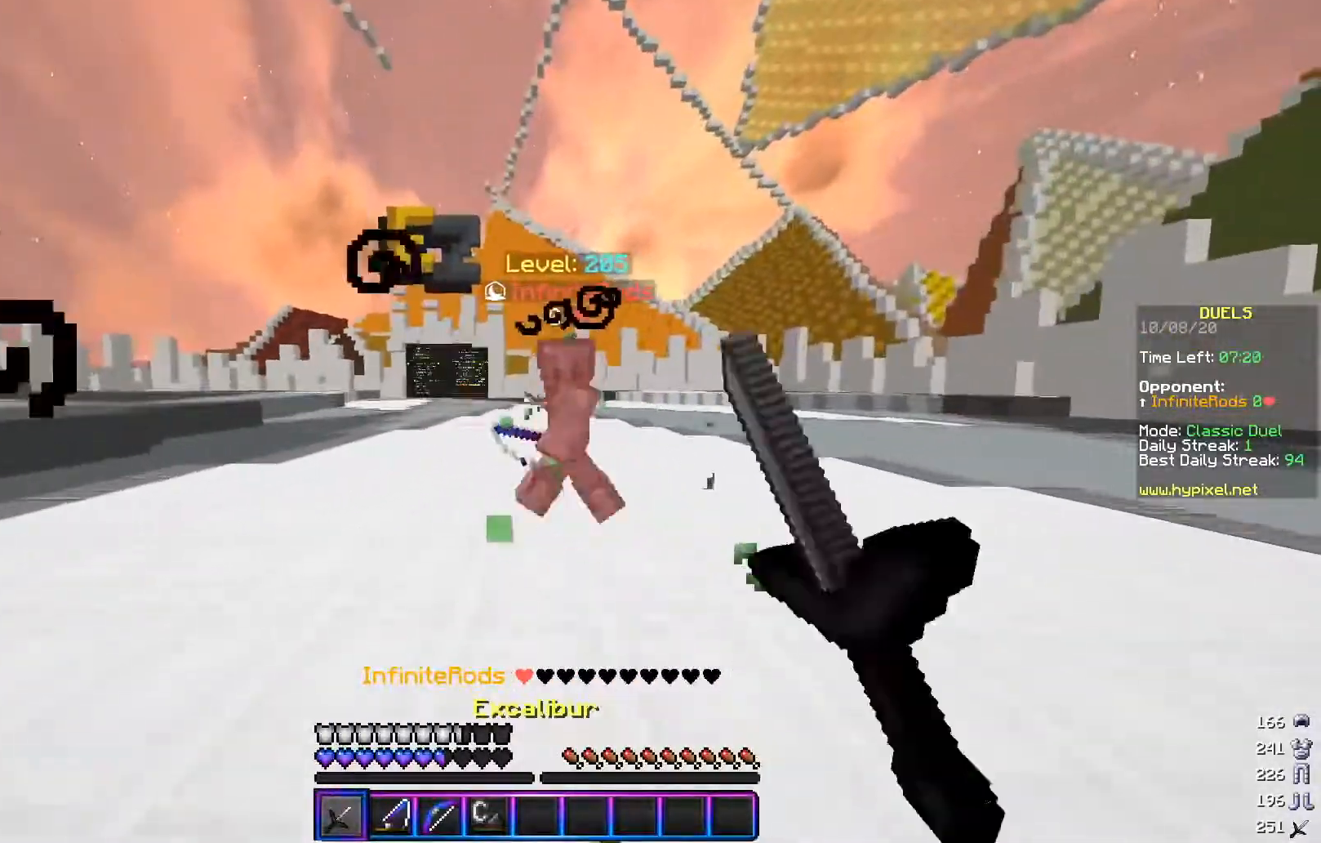
{"keys": ["a", "w"], "mouse": [], "events": [[234, "mouse_left", "up"], [351, "a", "down"]]}
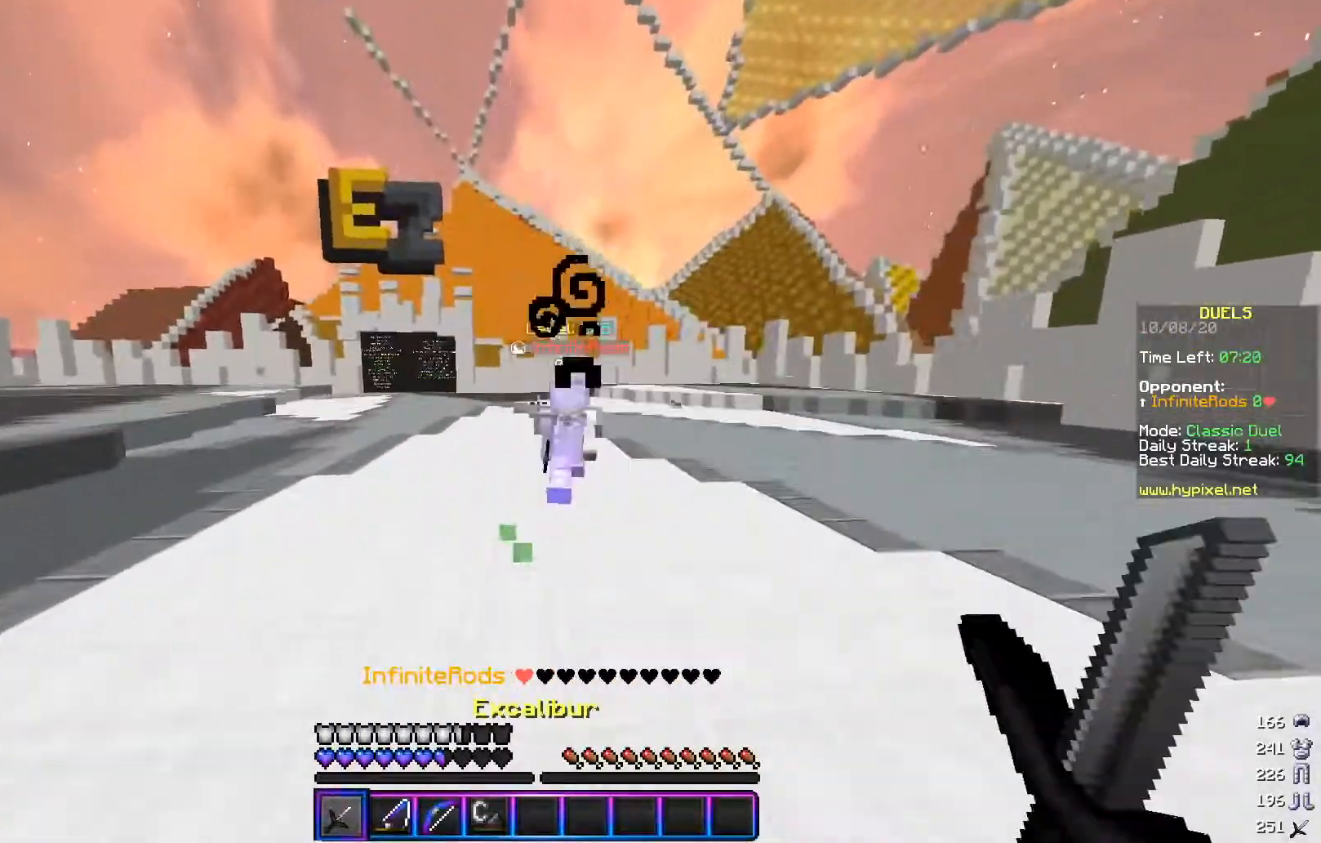
{"keys": ["a", "w"], "mouse": [], "events": []}
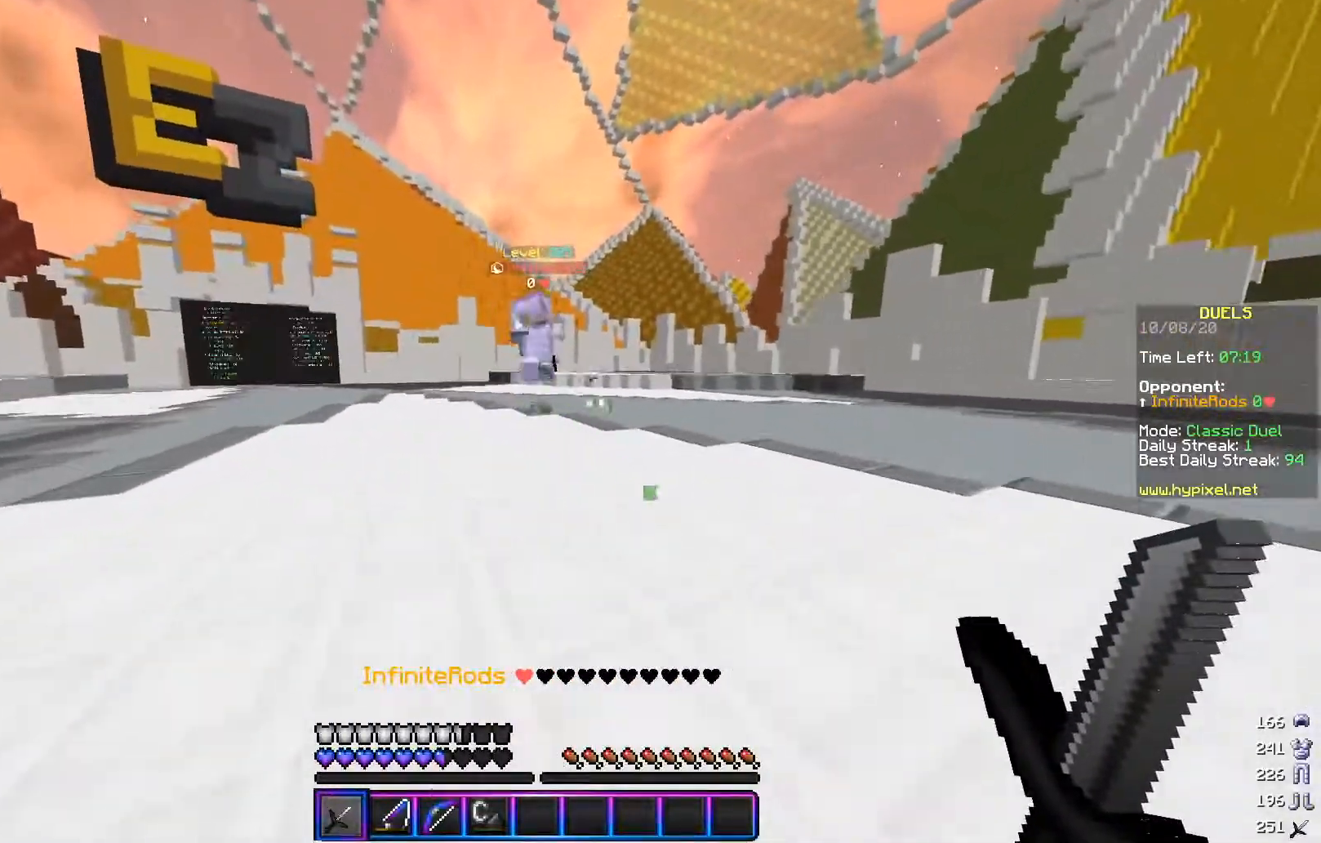
{"keys": ["w"], "mouse": ["right"], "events": [[167, "a", "up"], [200, "mouse_right", "down"]]}
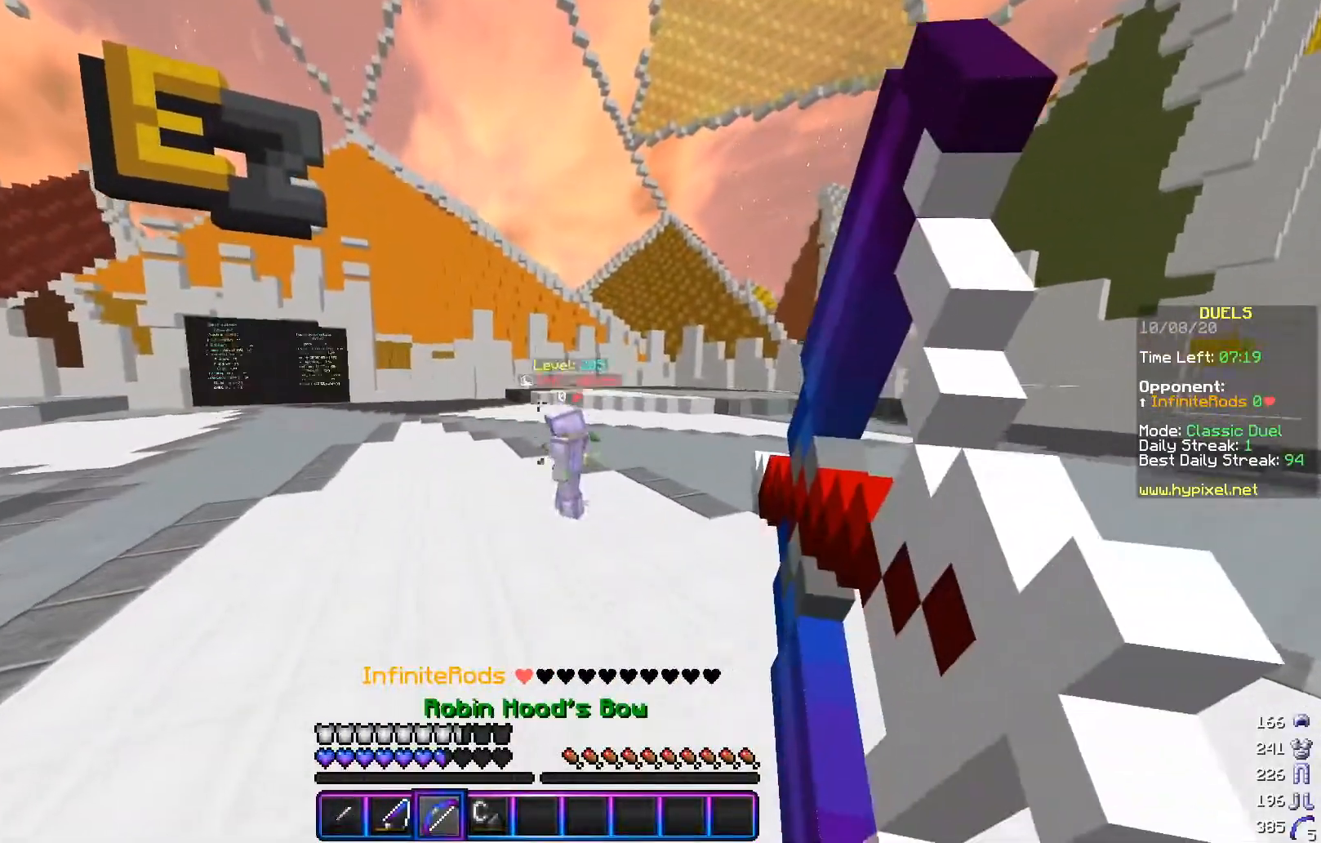
{"keys": ["a", "w"], "mouse": [], "events": [[433, "mouse_right", "up"], [500, "a", "down"]]}
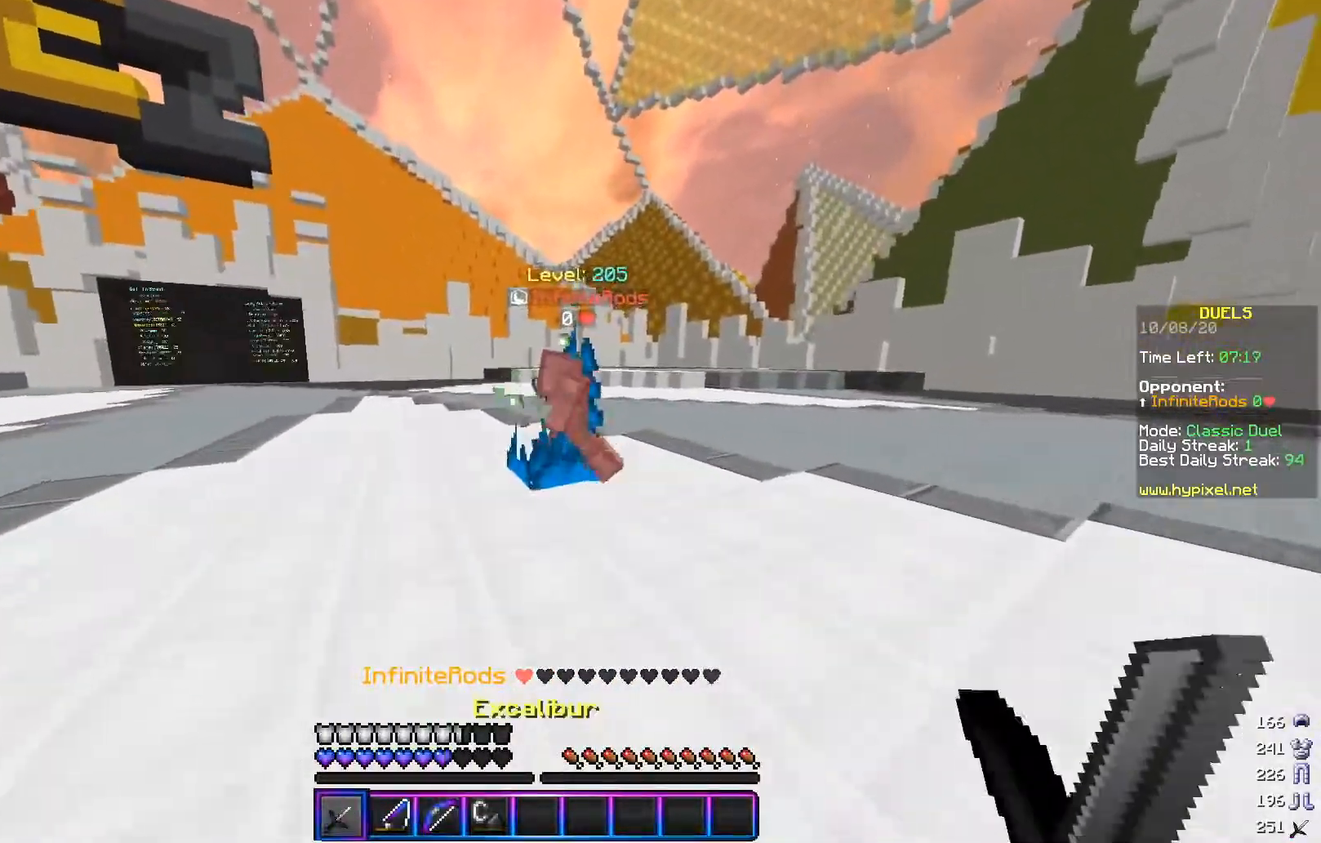
{"keys": ["a", "w"], "mouse": [], "events": [[234, "a", "up"], [401, "a", "down"]]}
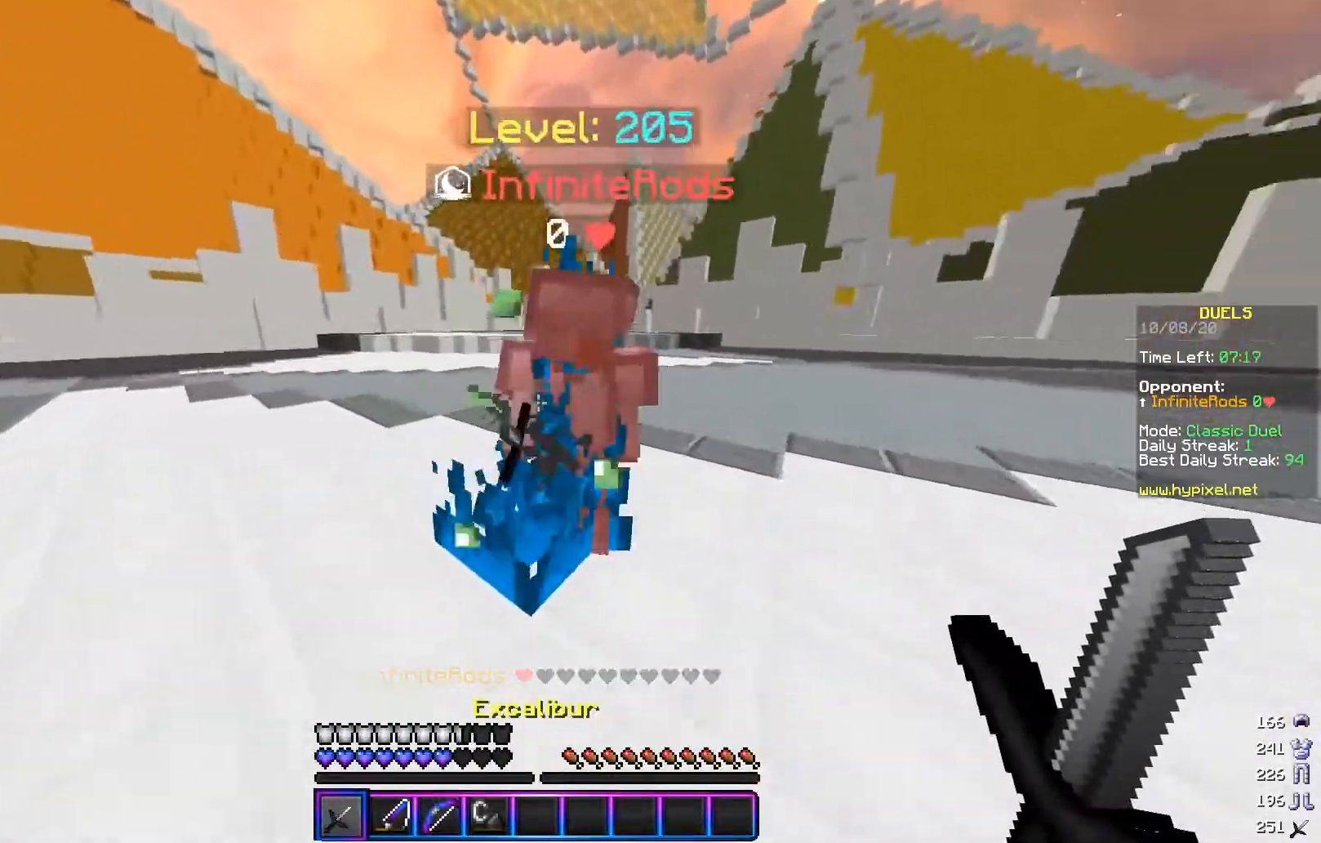
{"keys": [], "mouse": [], "events": [[16, "a", "up"], [66, "w", "up"]]}
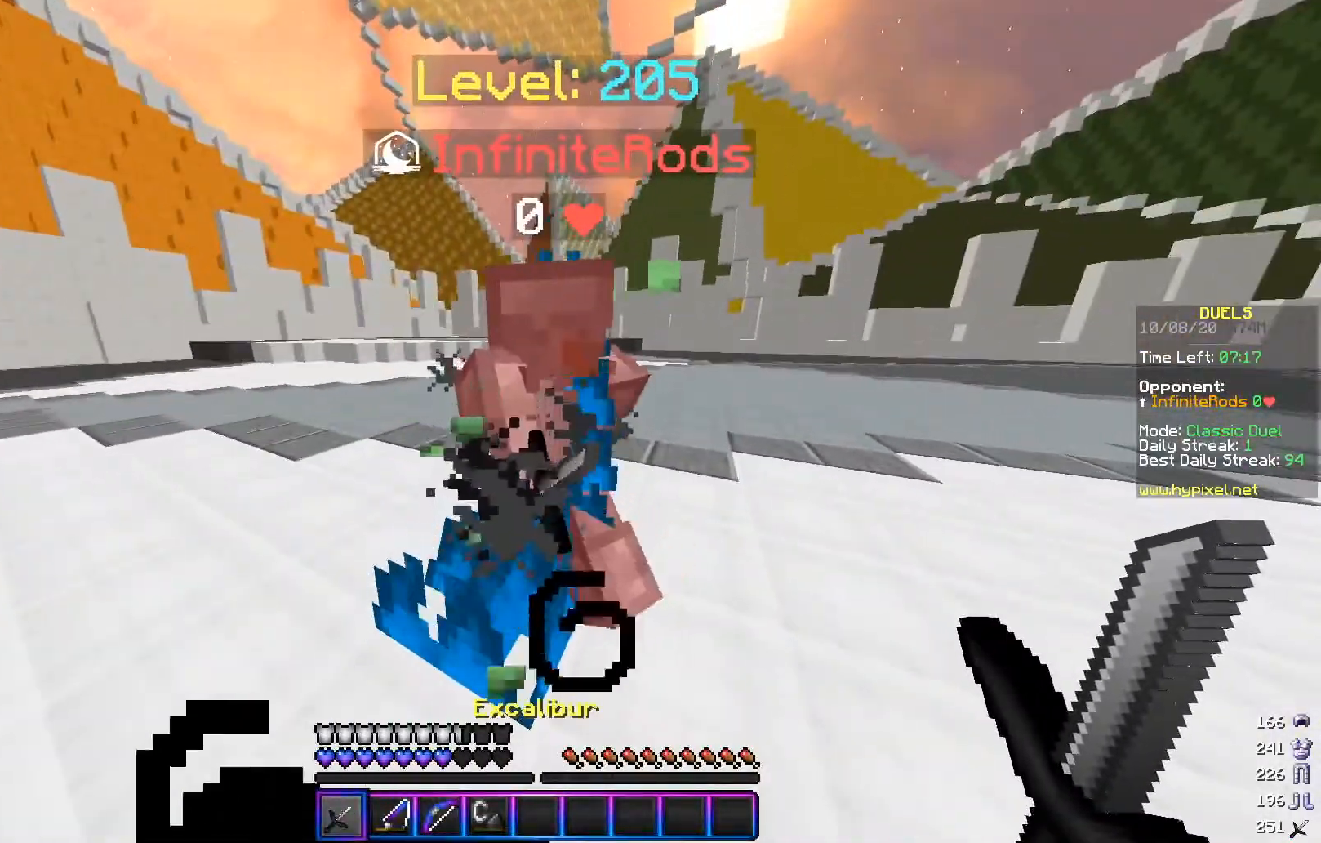
{"keys": ["d"], "mouse": [], "events": [[351, "d", "down"]]}
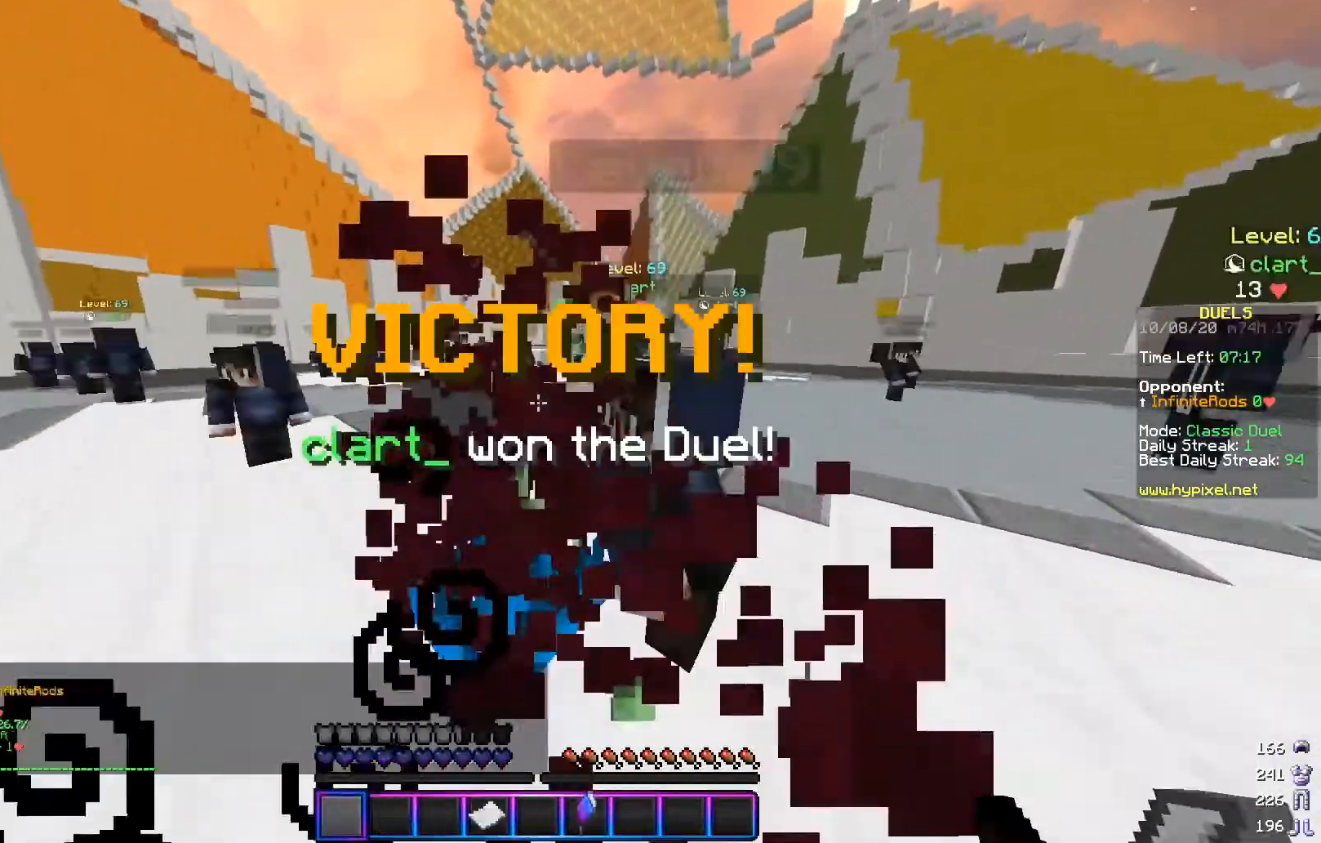
{"keys": [], "mouse": [], "events": [[116, "d", "up"]]}
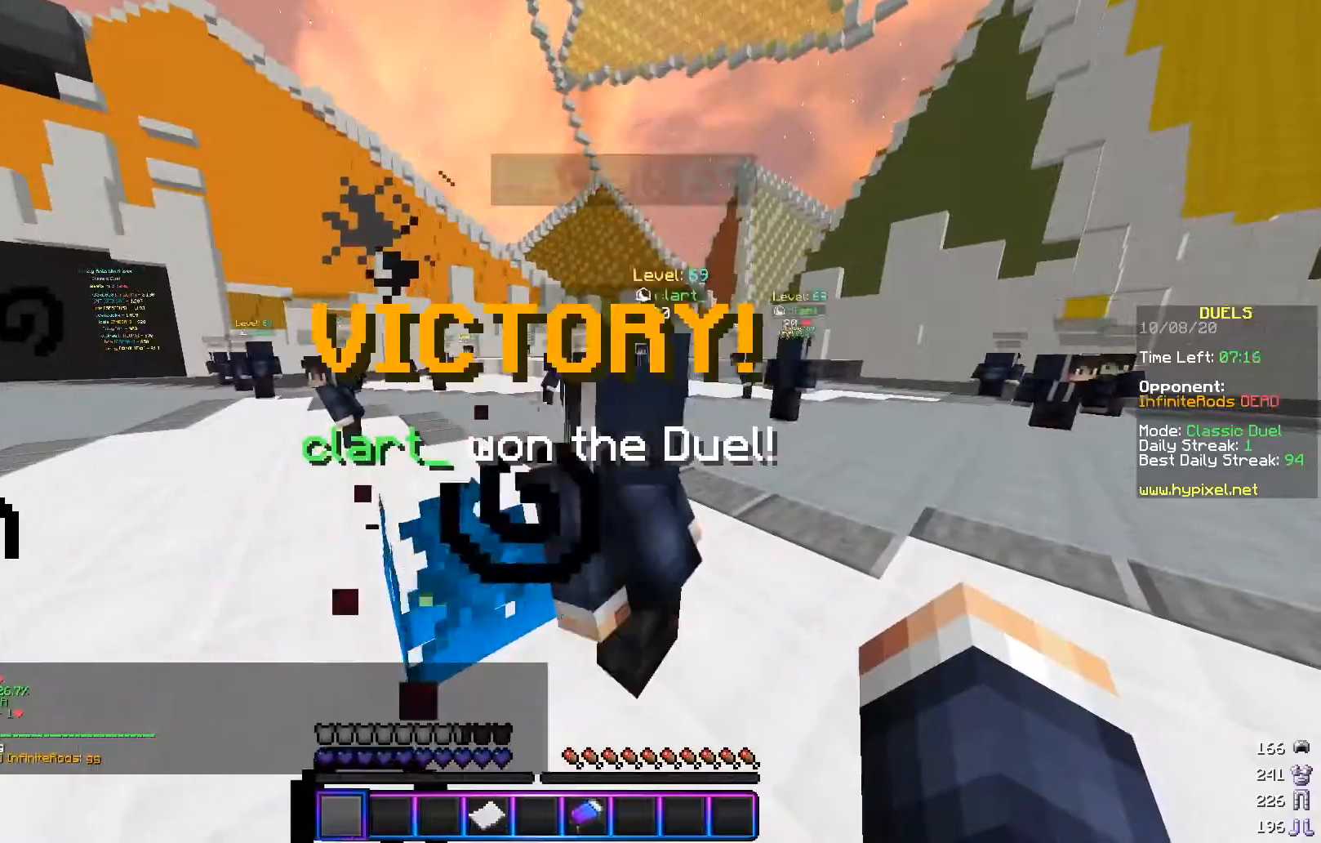
{"keys": ["w"], "mouse": [], "events": [[200, "w", "down"]]}
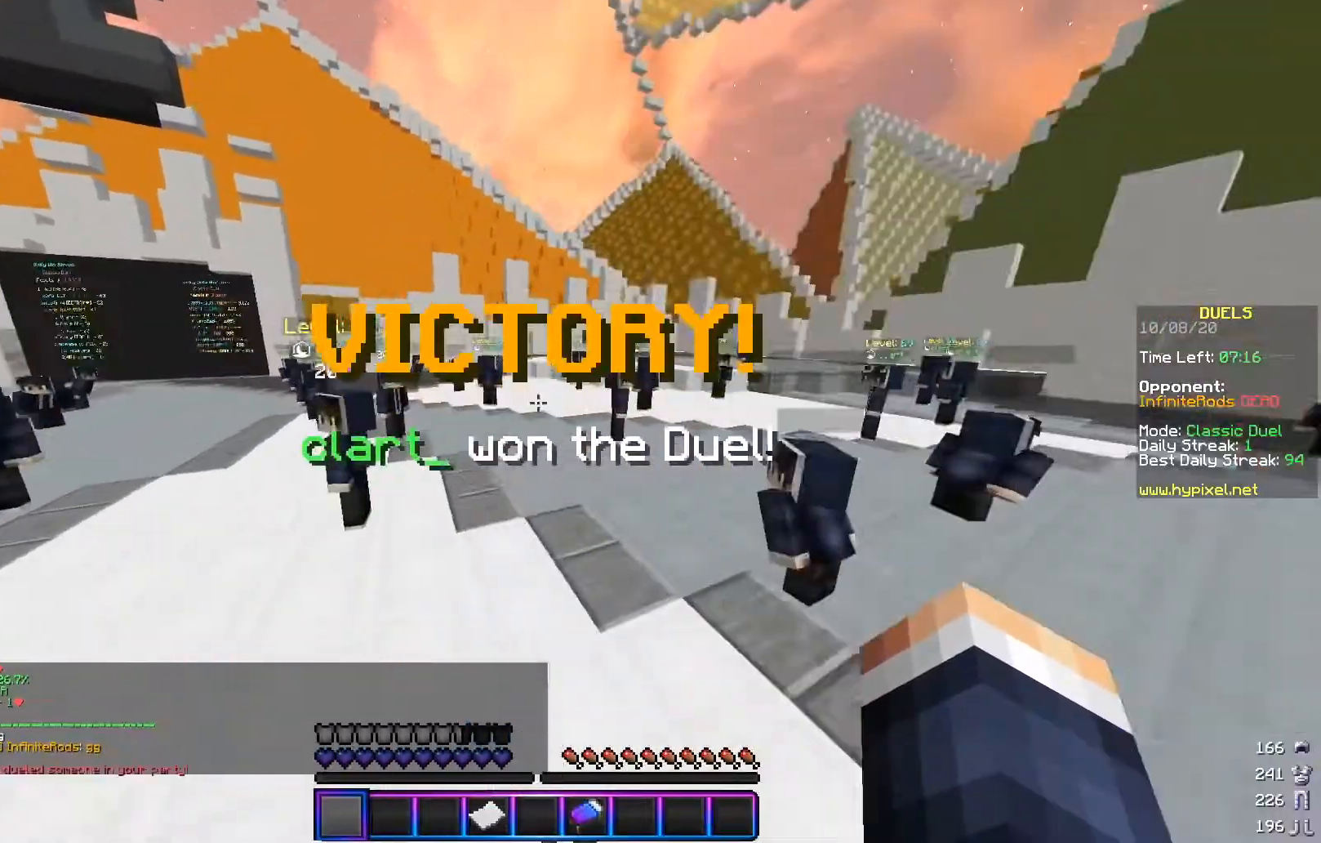
{"keys": ["w"], "mouse": [], "events": [[200, "mouse_left", "down"], [350, "mouse_left", "up"]]}
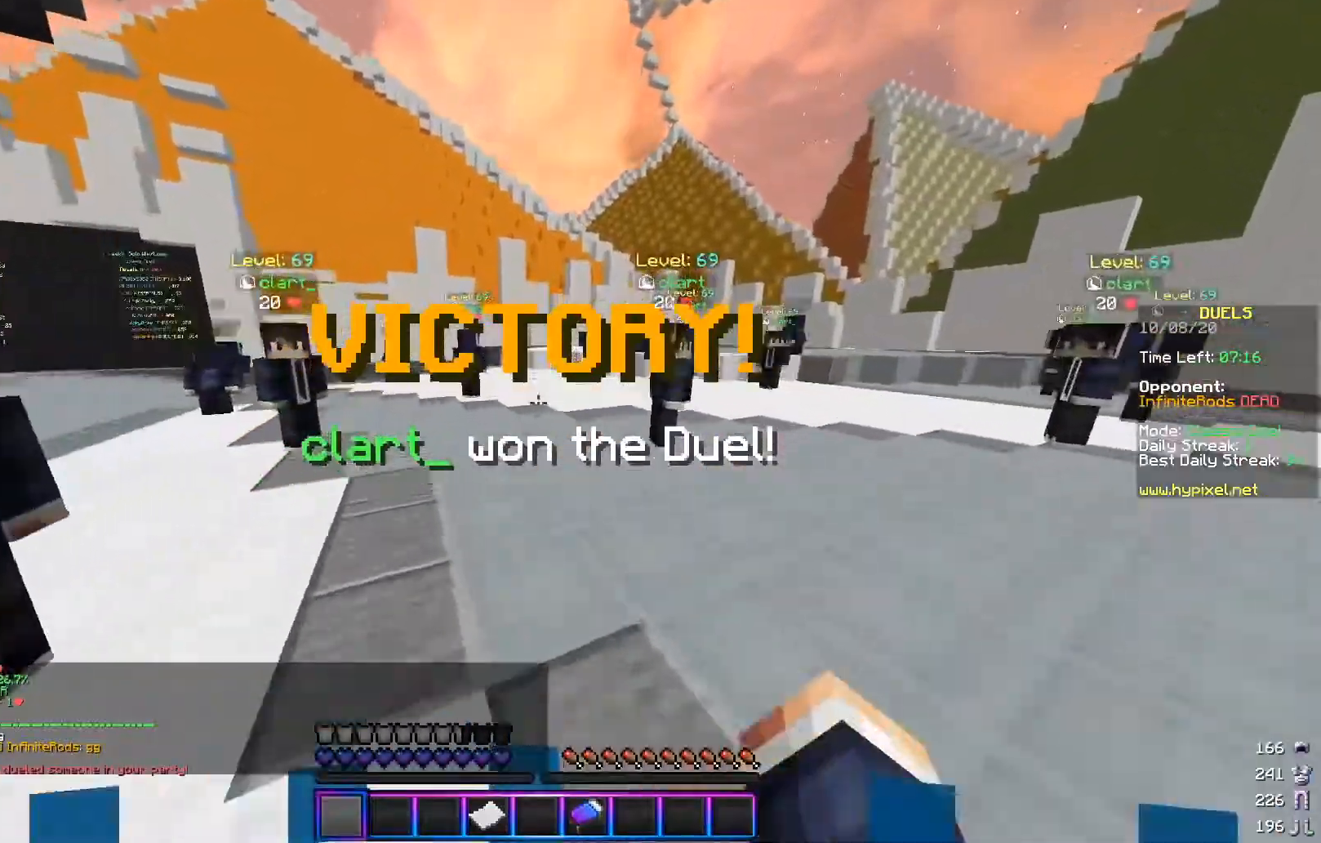
{"keys": ["a", "w"], "mouse": ["left"], "events": [[150, "a", "down"], [351, "mouse_left", "down"]]}
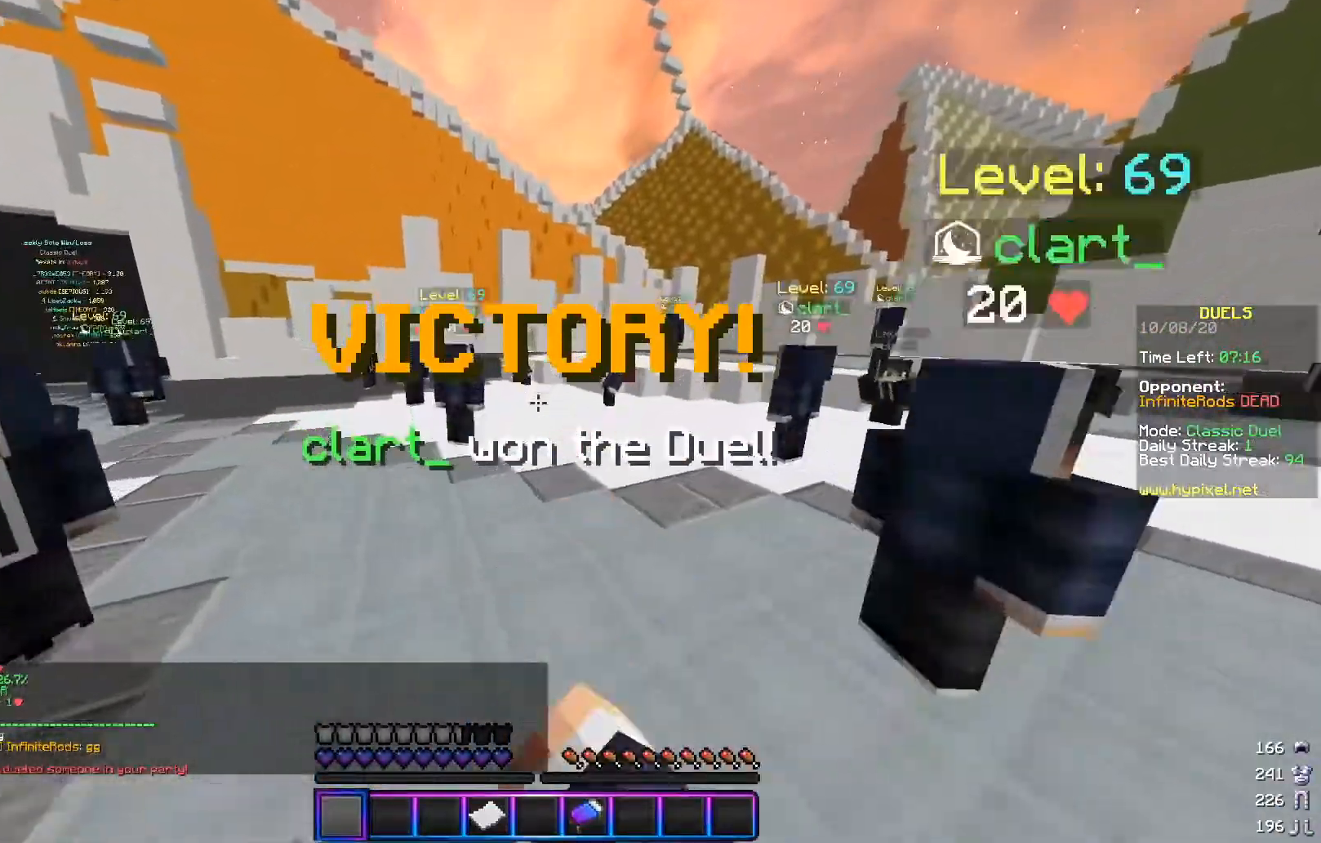
{"keys": ["w"], "mouse": [], "events": [[33, "mouse_left", "up"], [66, "a", "up"]]}
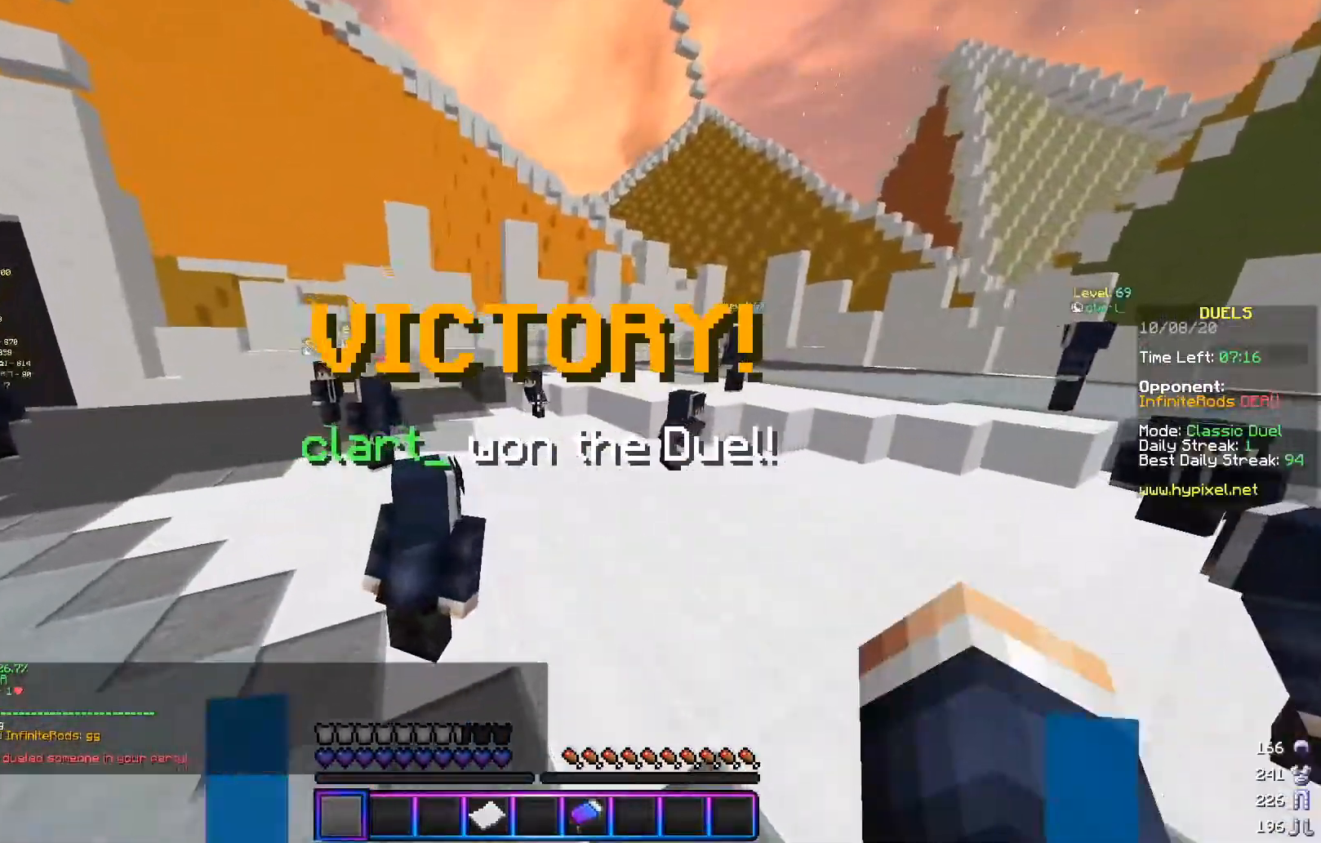
{"keys": [], "mouse": []}
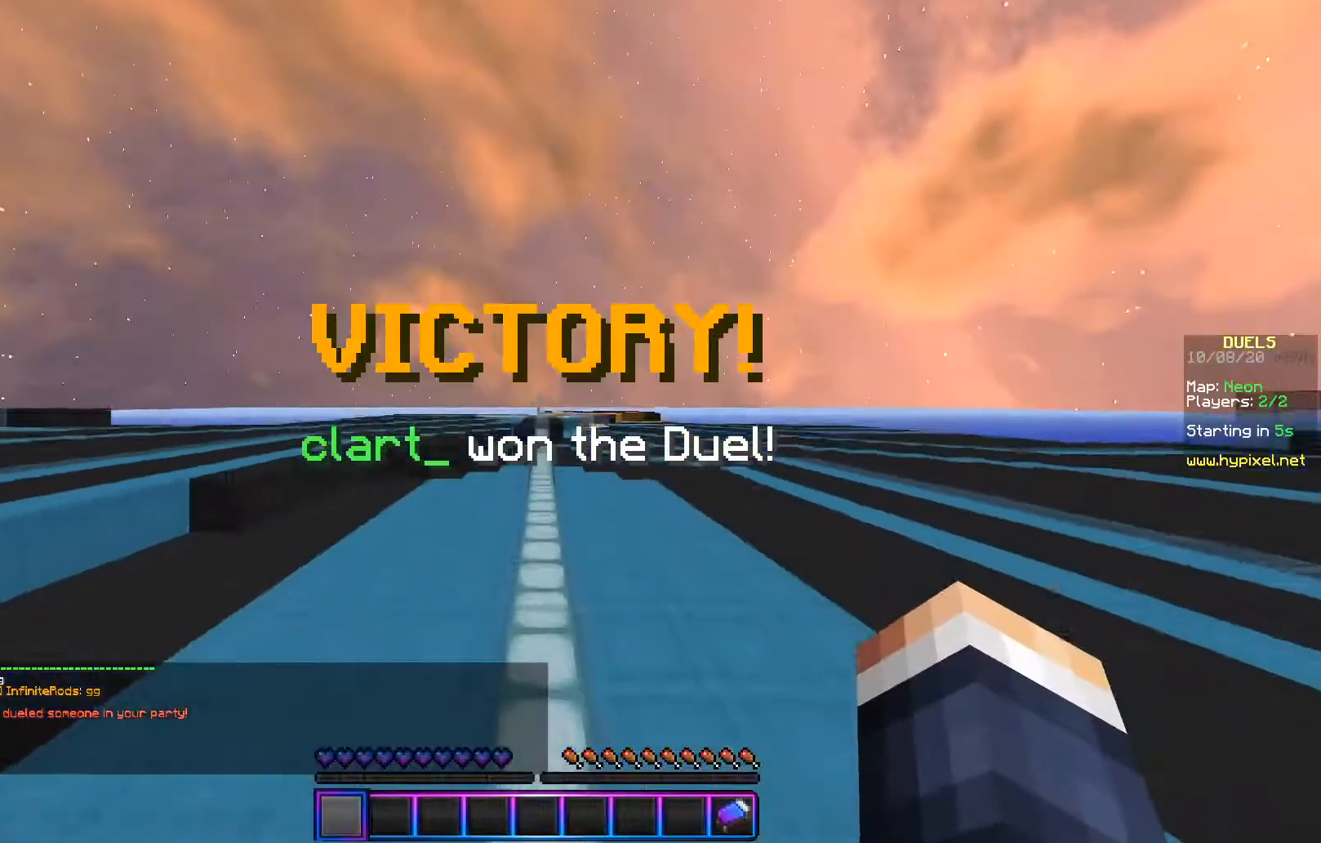
{"keys": [], "mouse": [], "events": []}
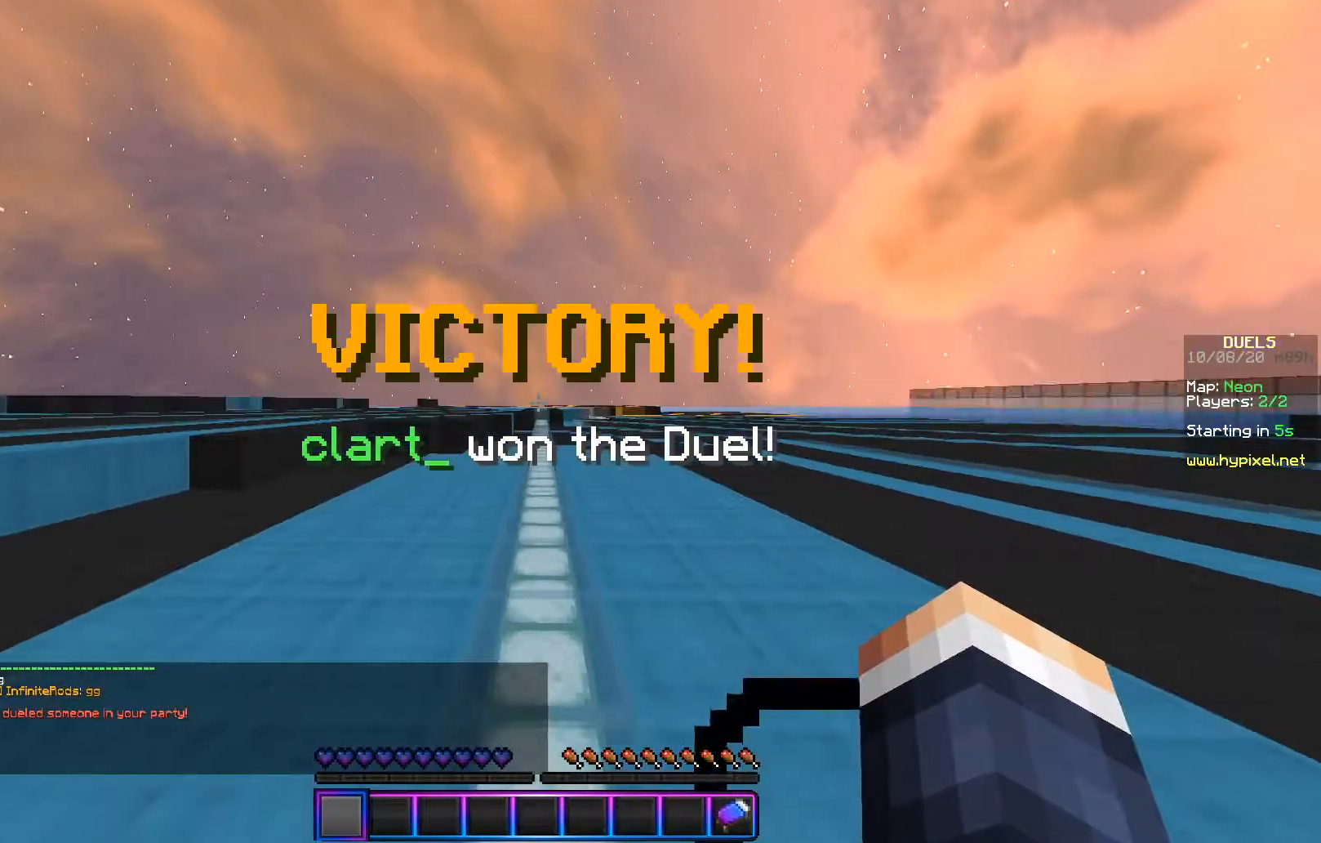
{"keys": [], "mouse": [], "events": []}
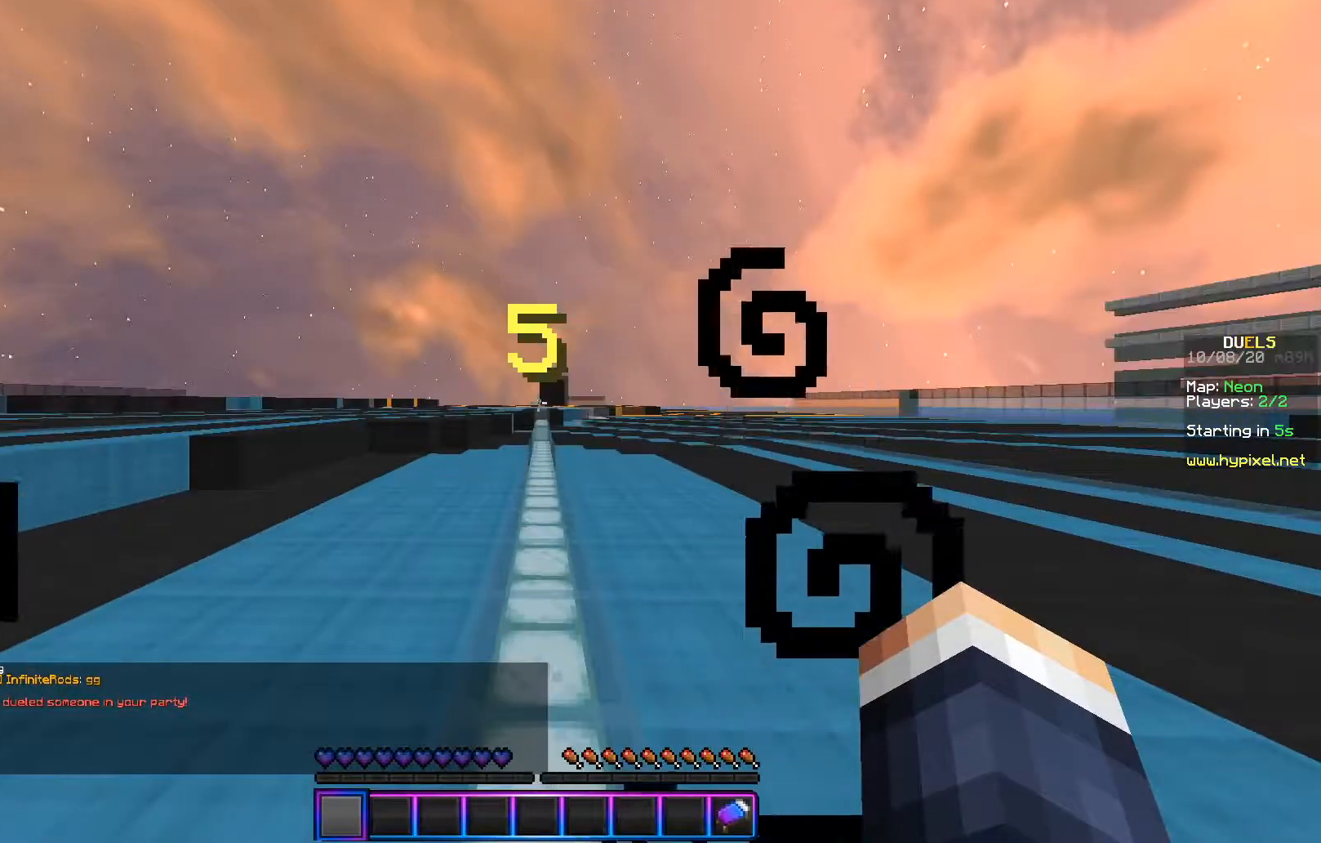
{"keys": [], "mouse": [], "events": []}
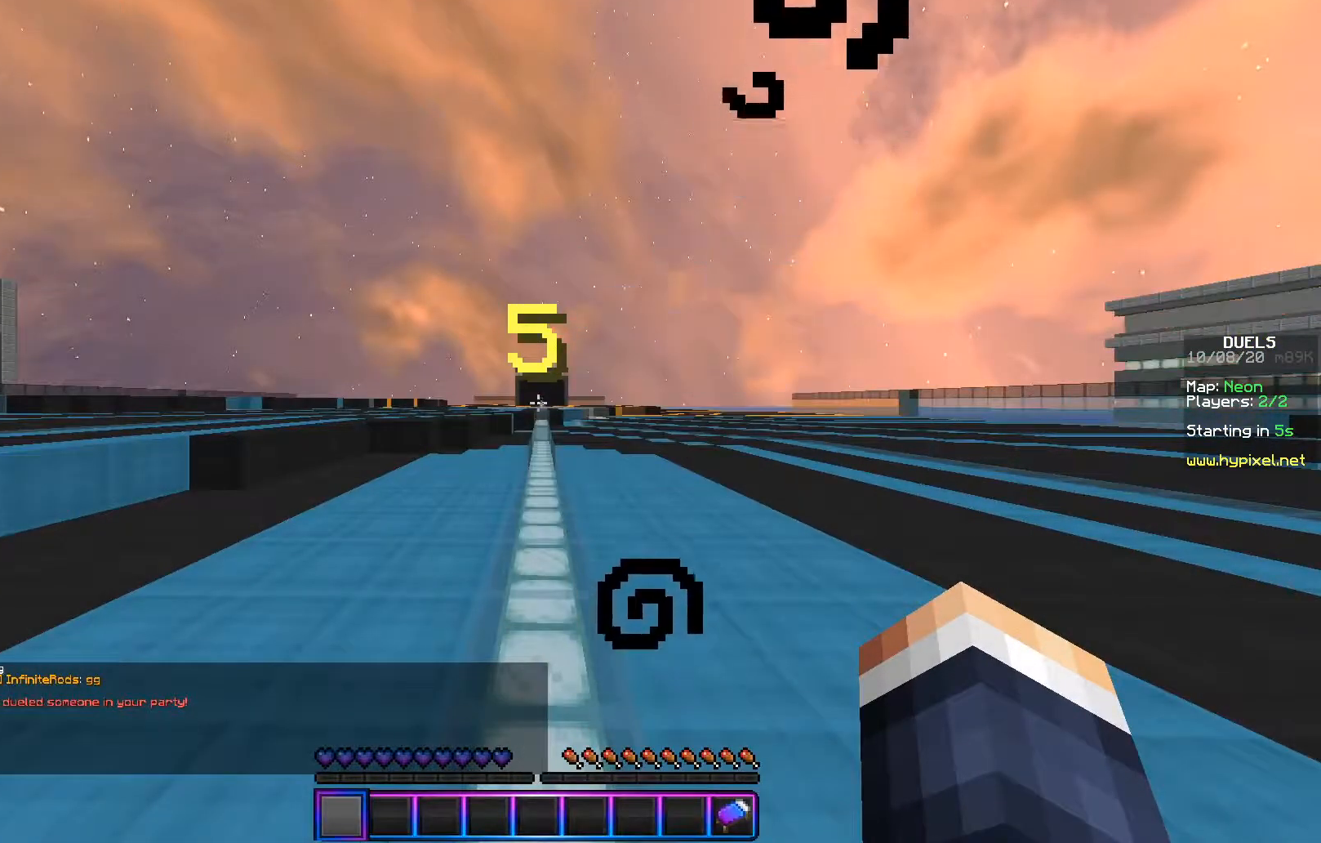
{"keys": [], "mouse": [], "events": []}
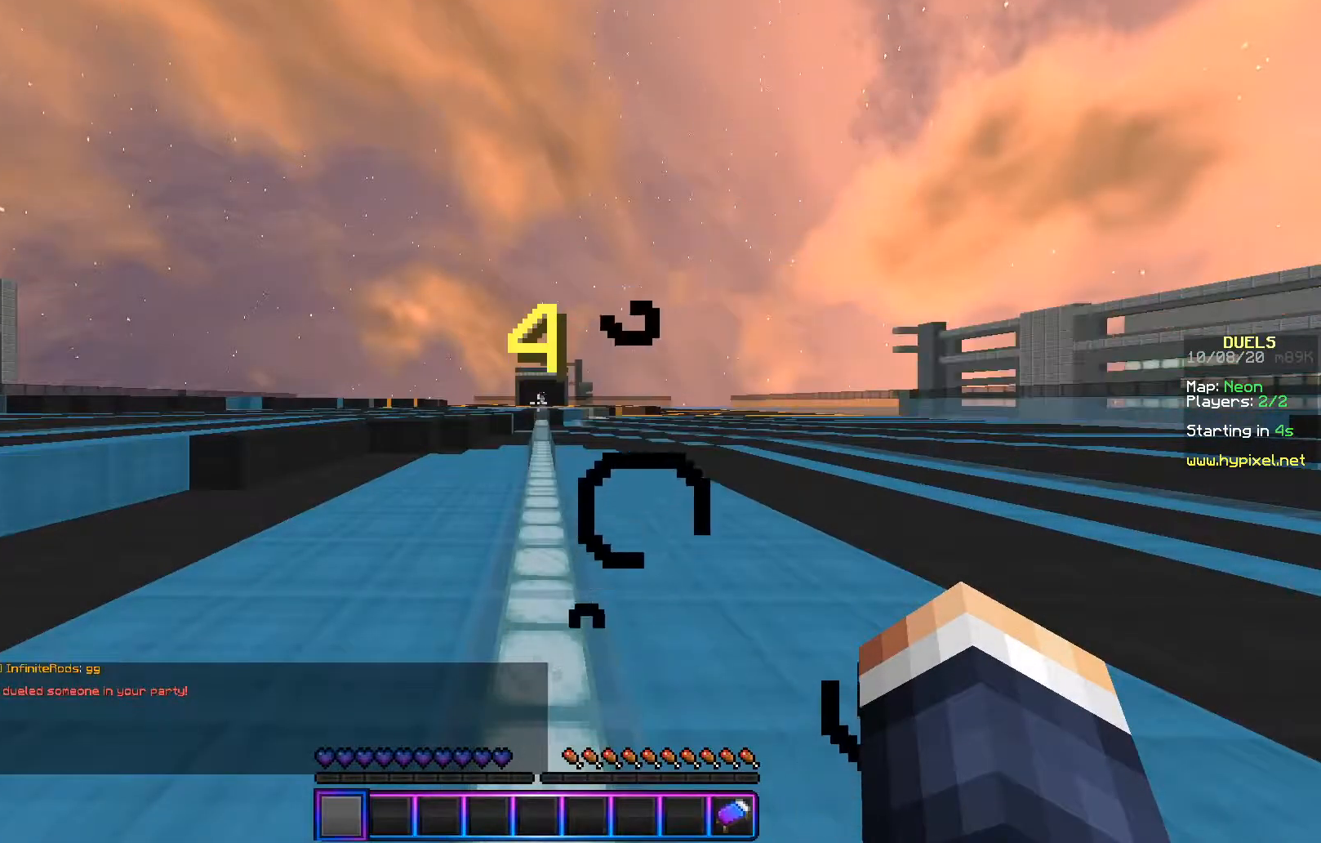
{"keys": [], "mouse": [], "events": []}
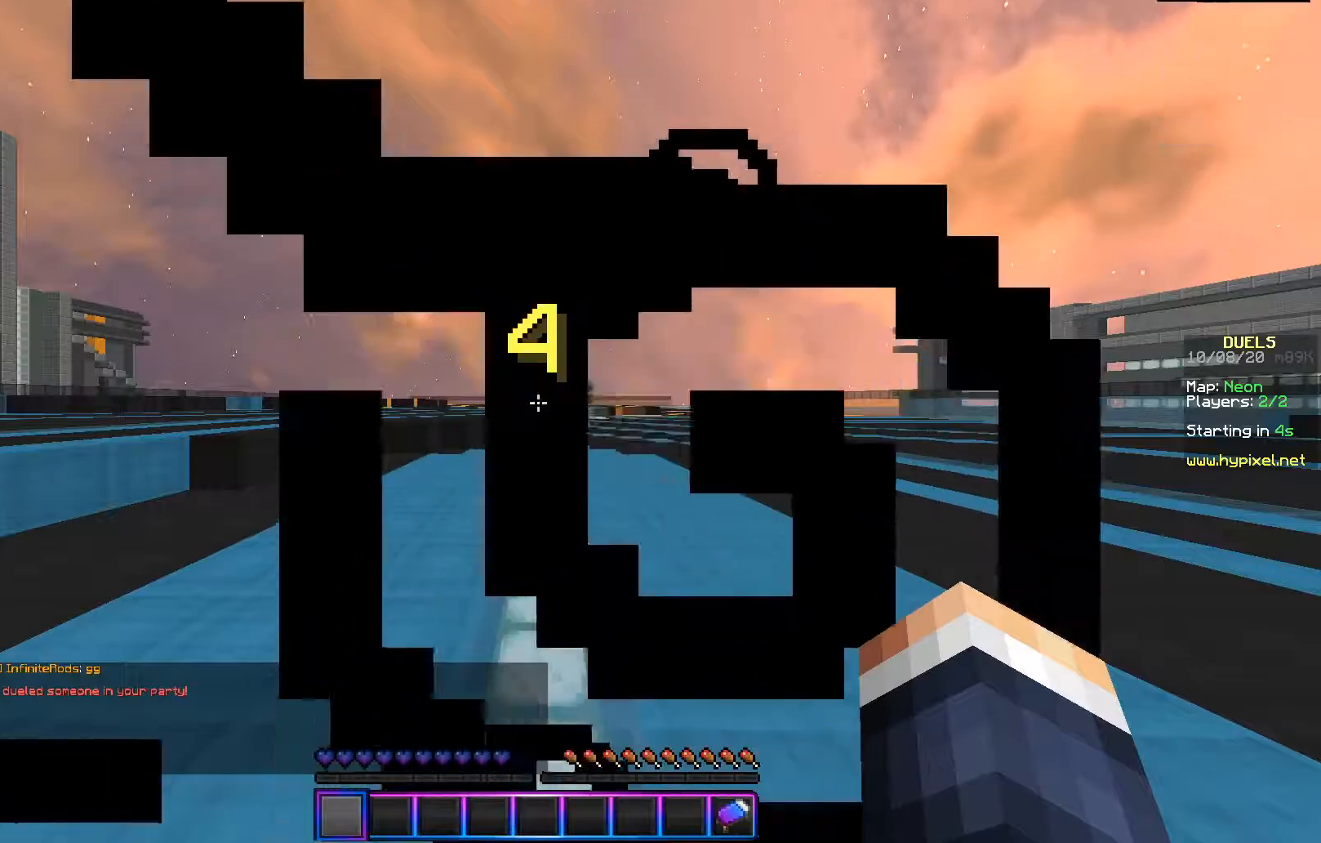
{"keys": [], "mouse": [], "events": []}
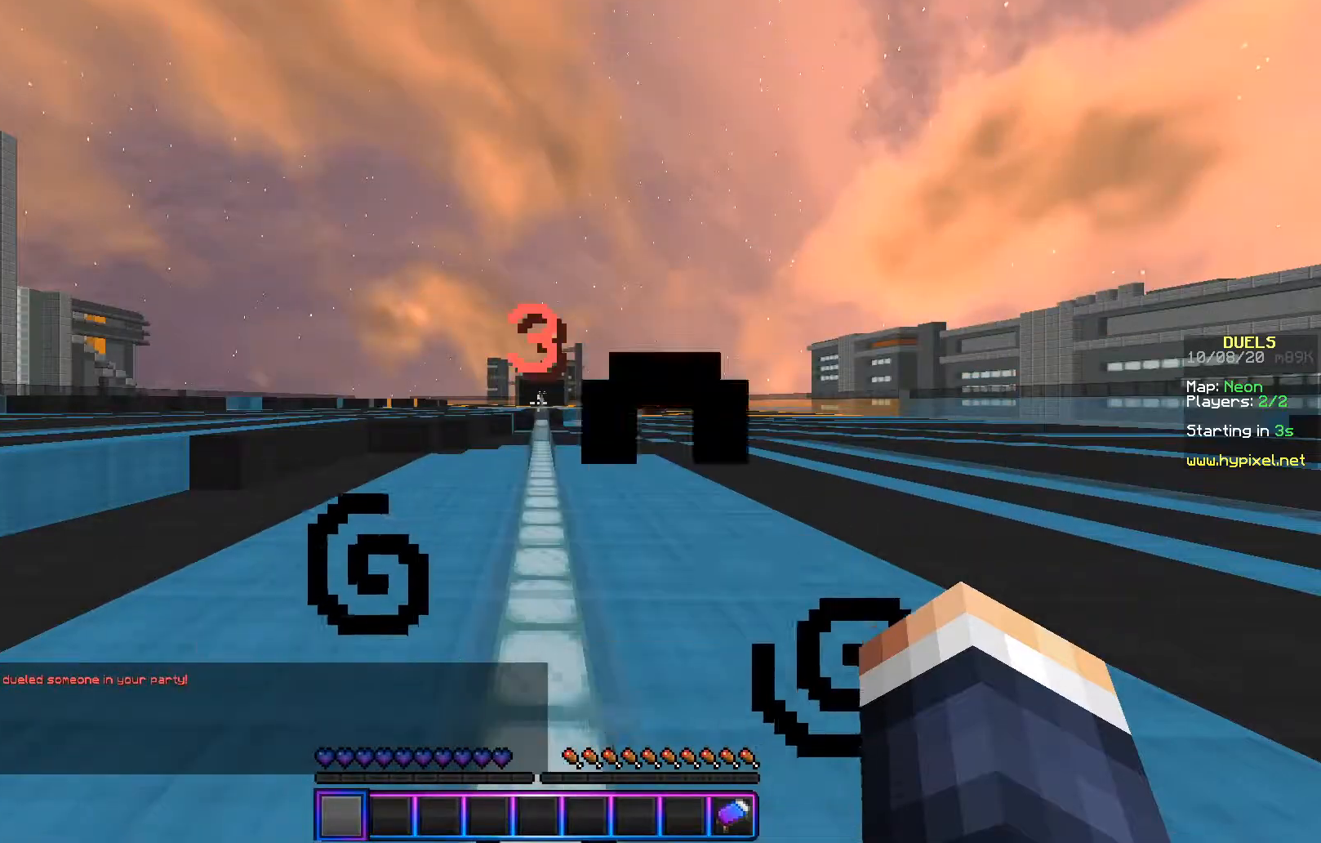
{"keys": [], "mouse": [], "events": []}
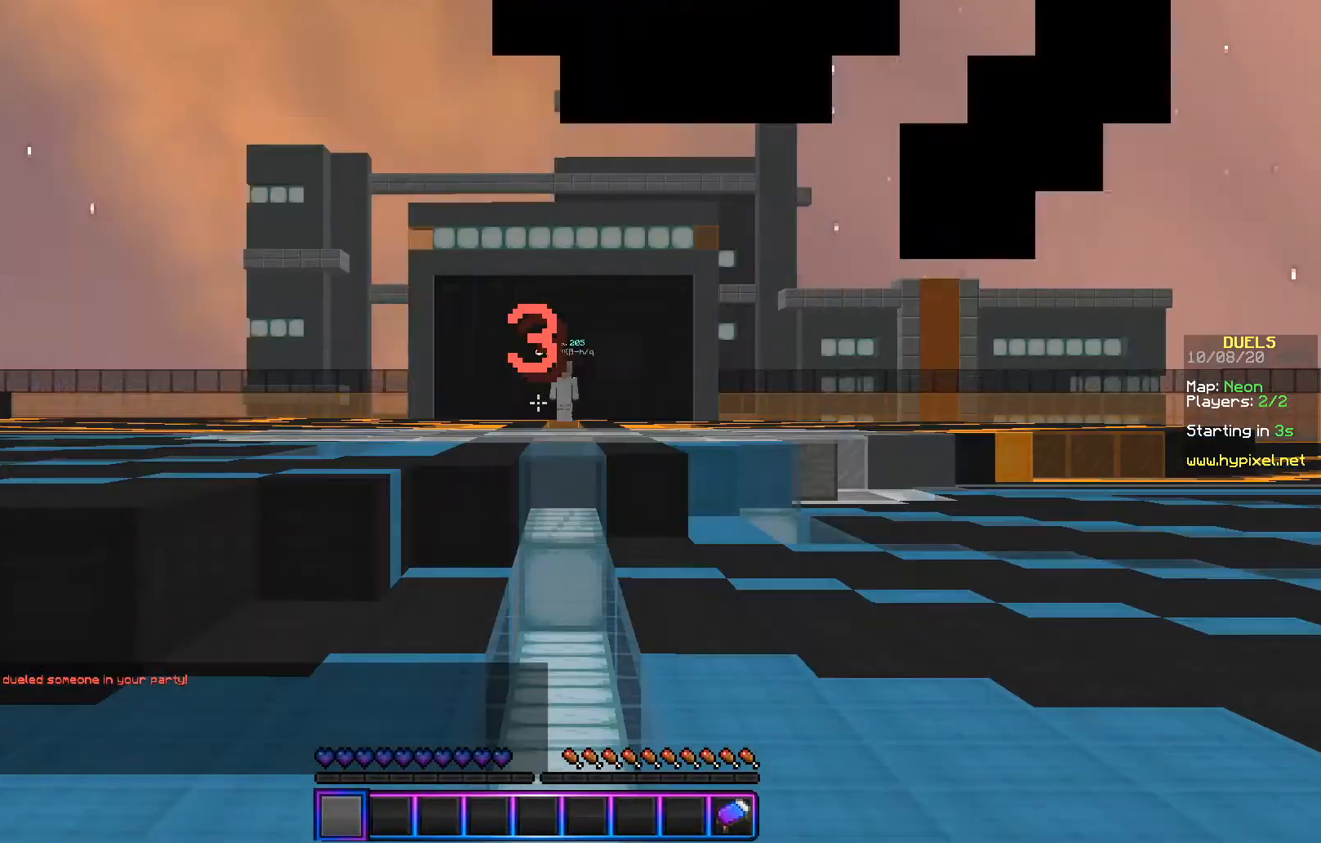
{"keys": [], "mouse": [], "events": []}
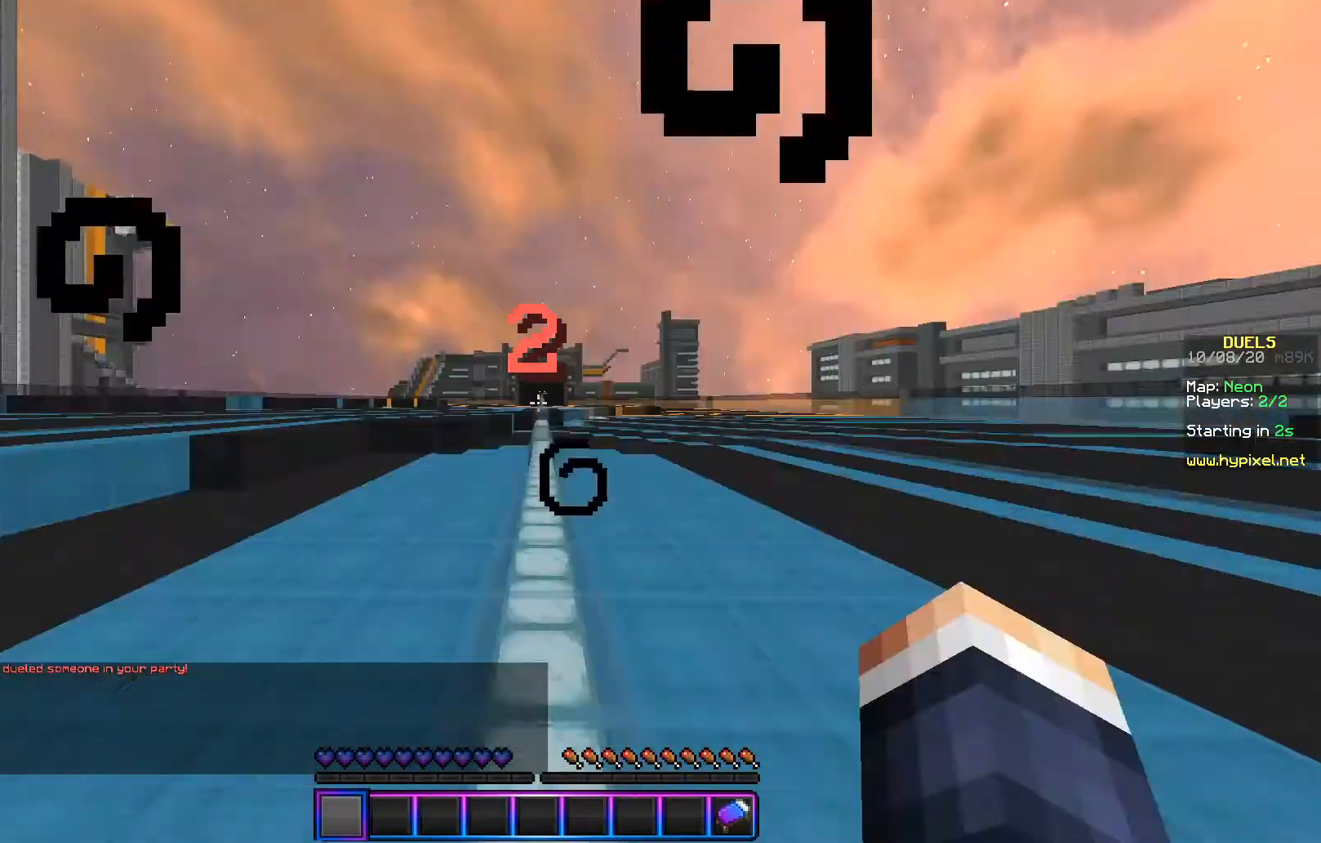
{"keys": ["w"], "mouse": ["left"], "events": [[50, "w", "down"], [500, "mouse_left", "down"]]}
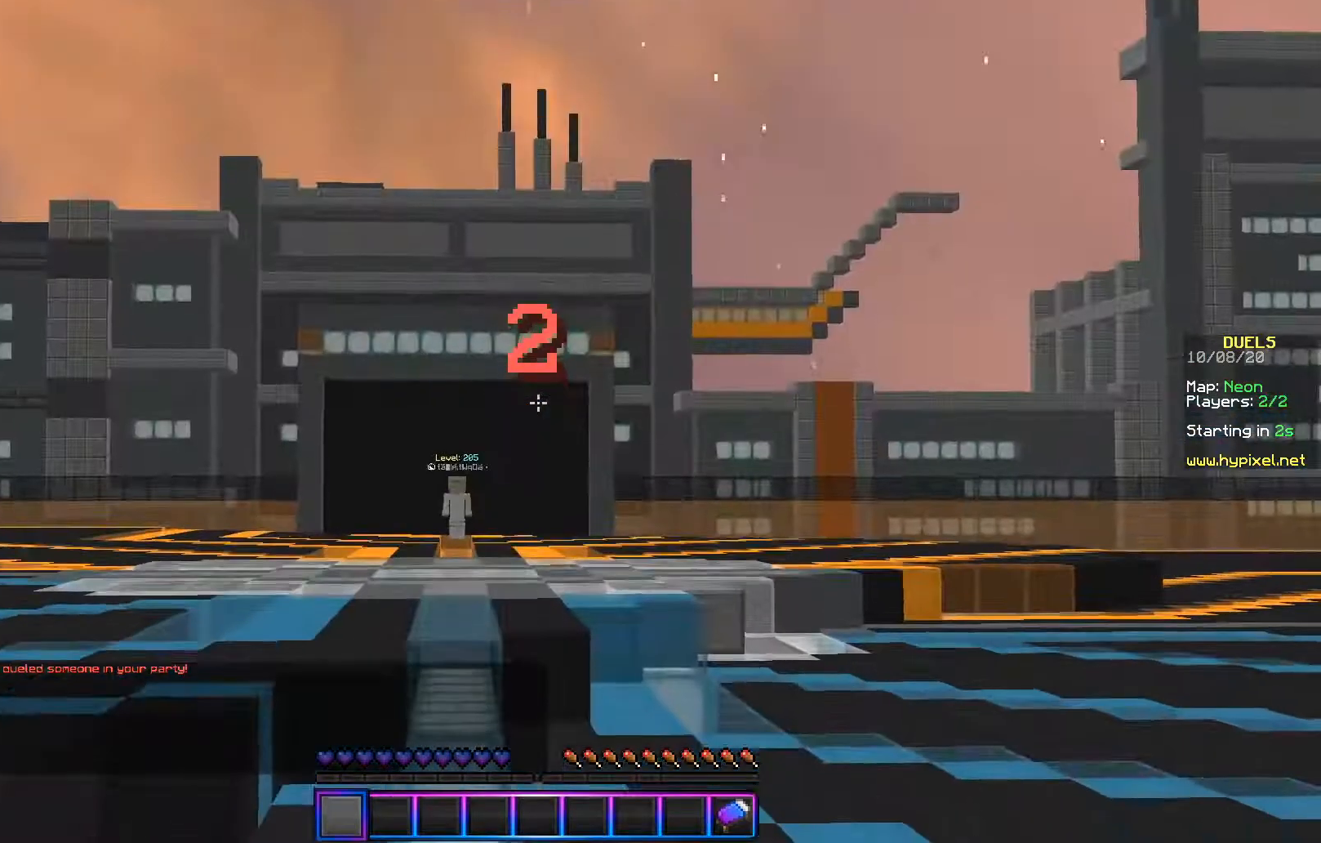
{"keys": ["w"], "mouse": ["left"], "events": [[234, "mouse_left", "up"], [451, "mouse_left", "down"]]}
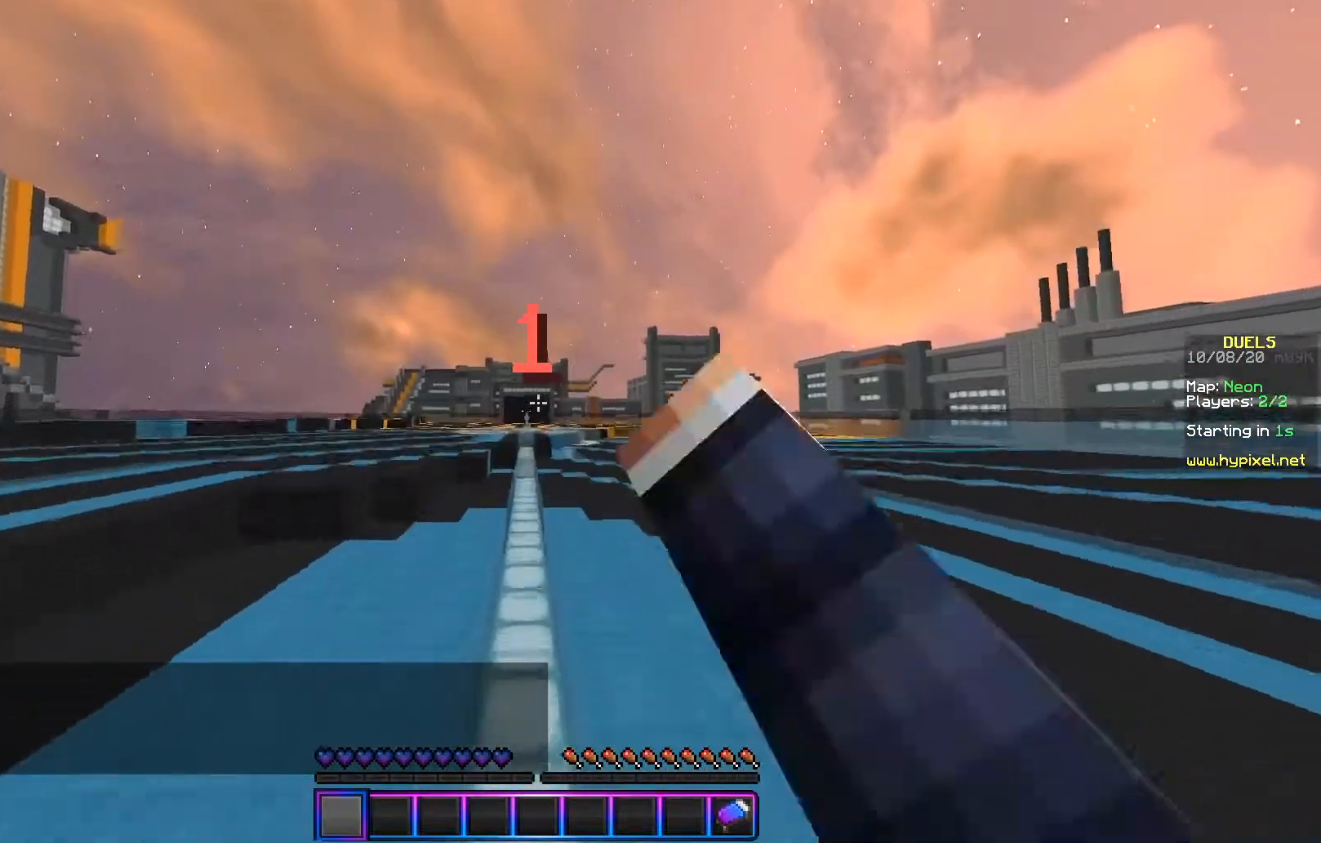
{"keys": ["w"], "mouse": ["left"], "events": [[83, "mouse_left", "up"], [400, "mouse_left", "down"]]}
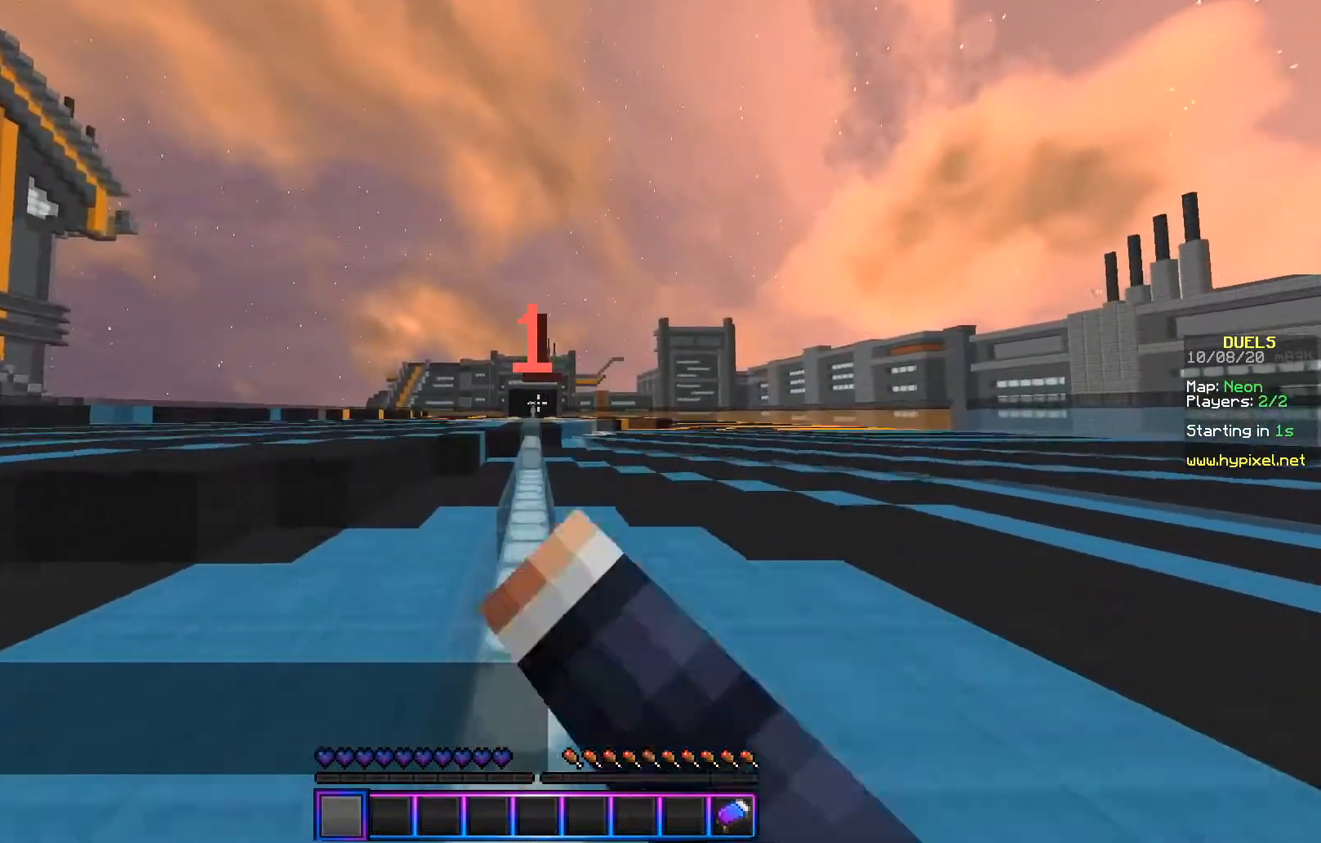
{"keys": ["w"], "mouse": ["left"], "events": [[101, "mouse_left", "up"], [401, "mouse_left", "down"]]}
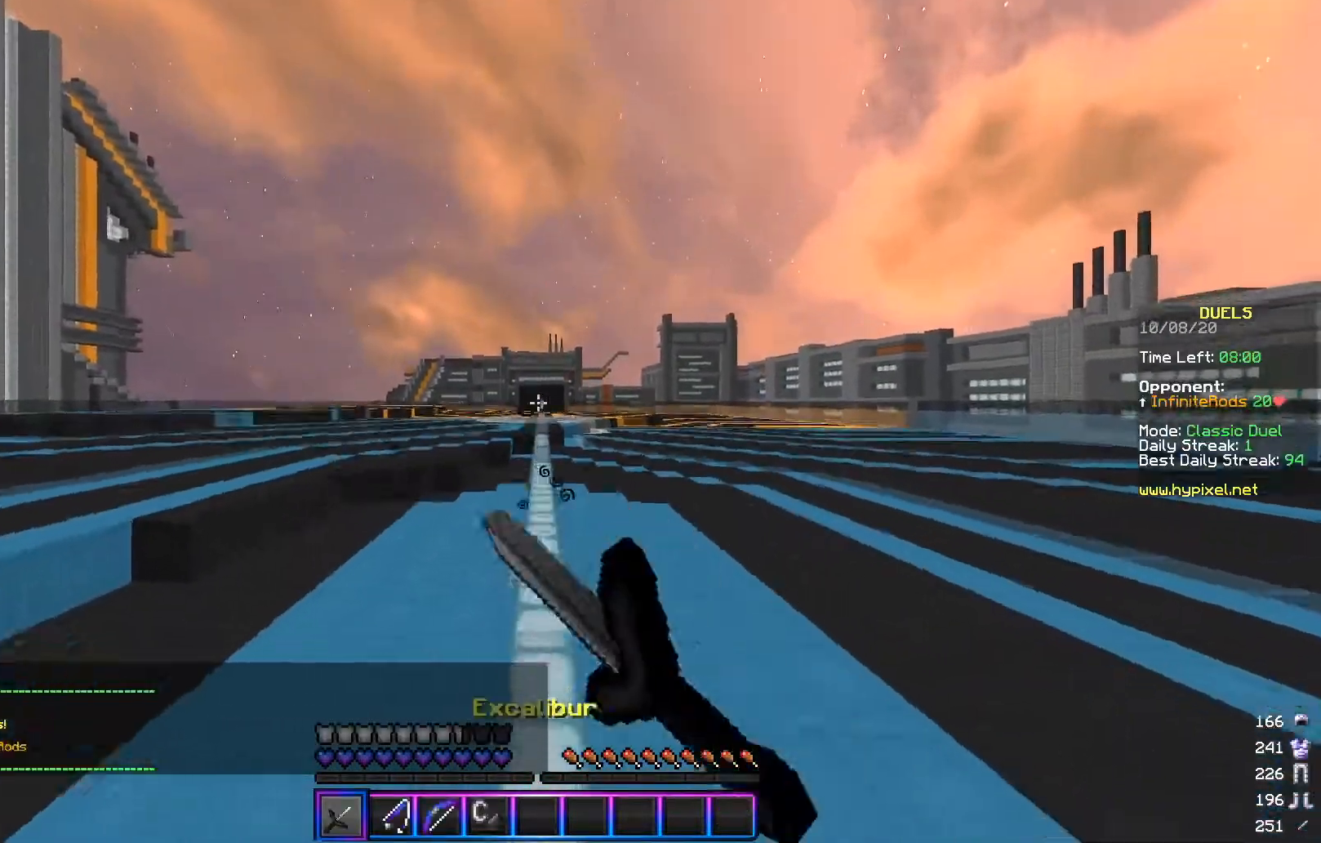
{"keys": [], "mouse": ["left"], "events": [[33, "mouse_left", "up"], [200, "a", "down"], [200, "w", "up"], [334, "a", "up"], [367, "mouse_left", "down"]]}
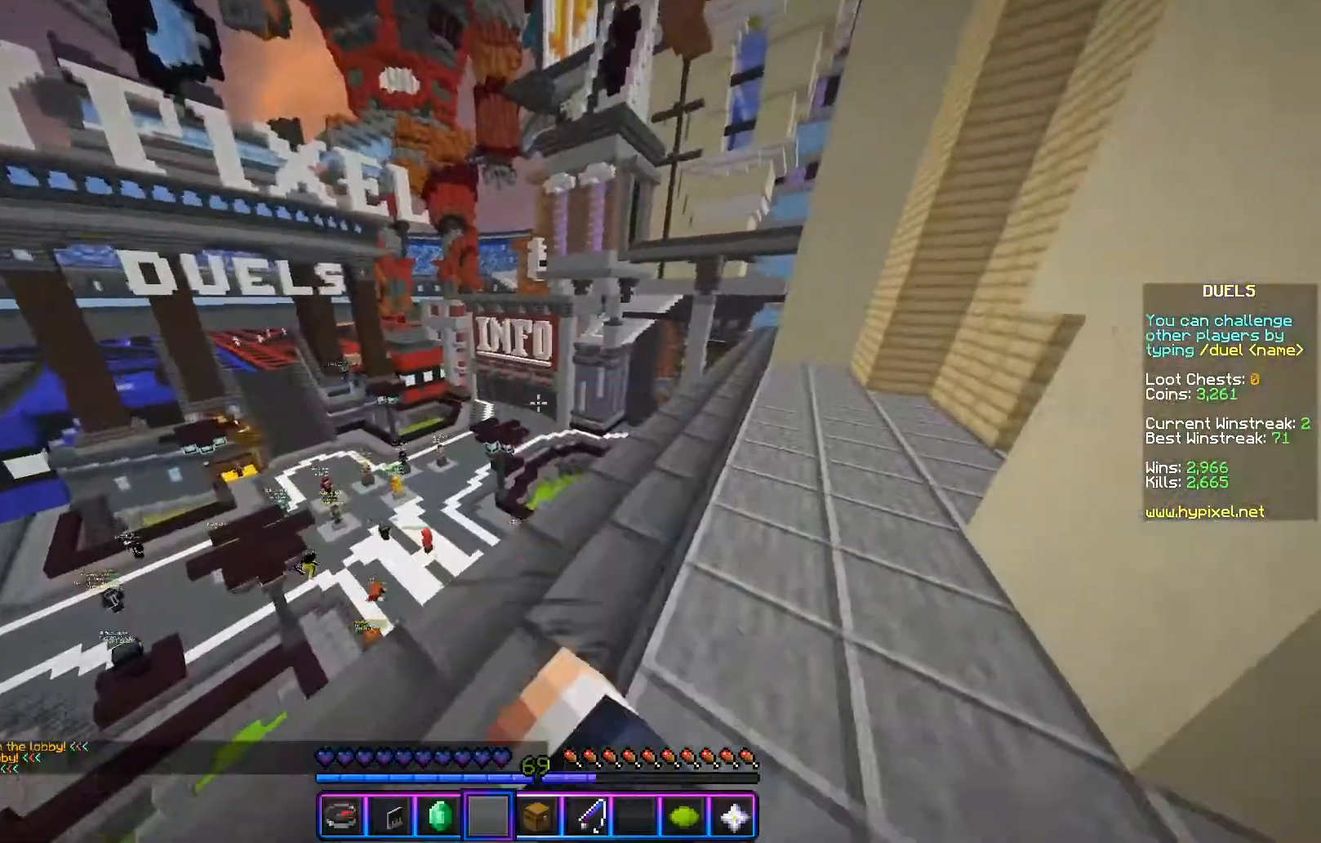
{"keys": [], "mouse": [], "events": [[34, "w", "down"], [67, "mouse_left", "up"], [117, "d", "down"], [301, "d", "up"], [384, "w", "up"]]}
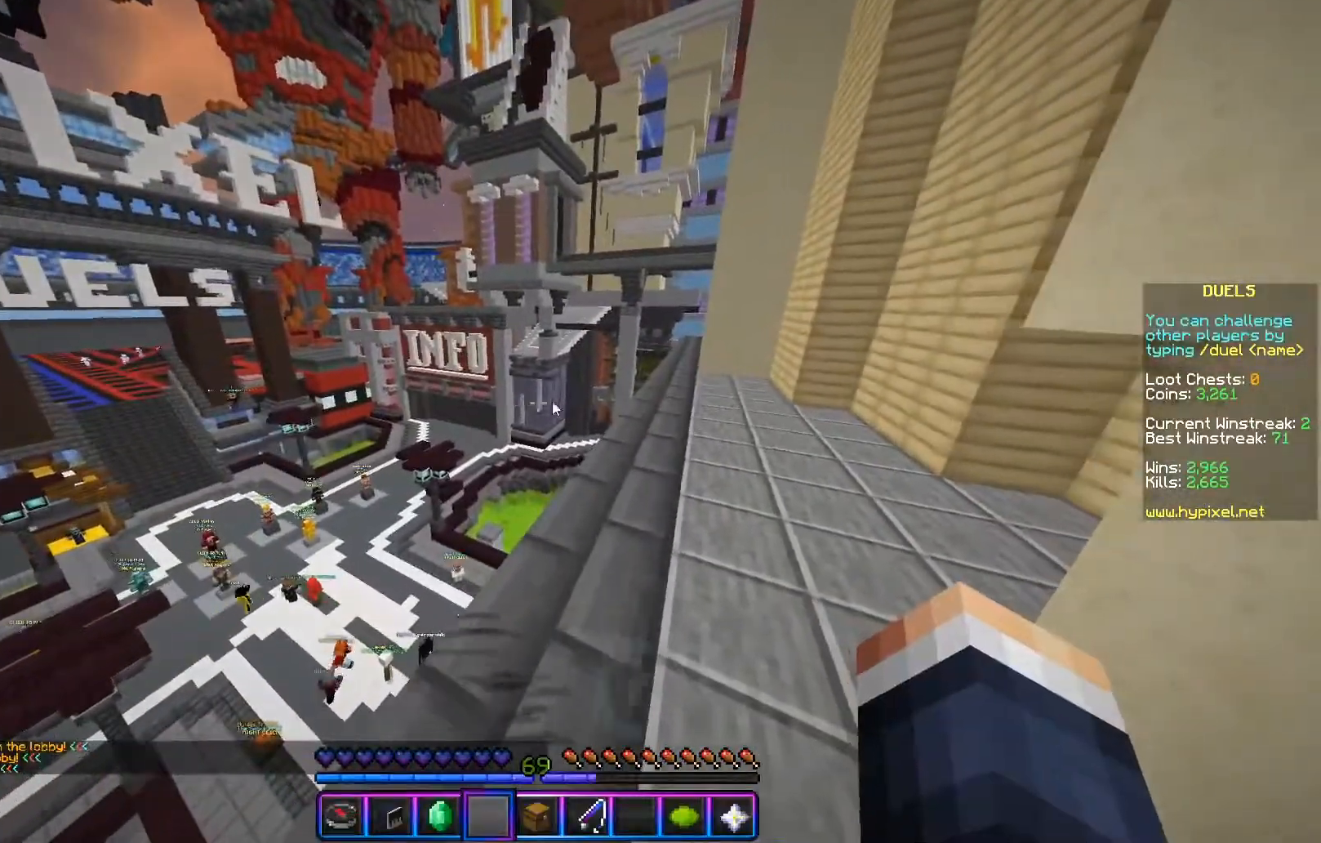
{"keys": [], "mouse": [], "events": []}